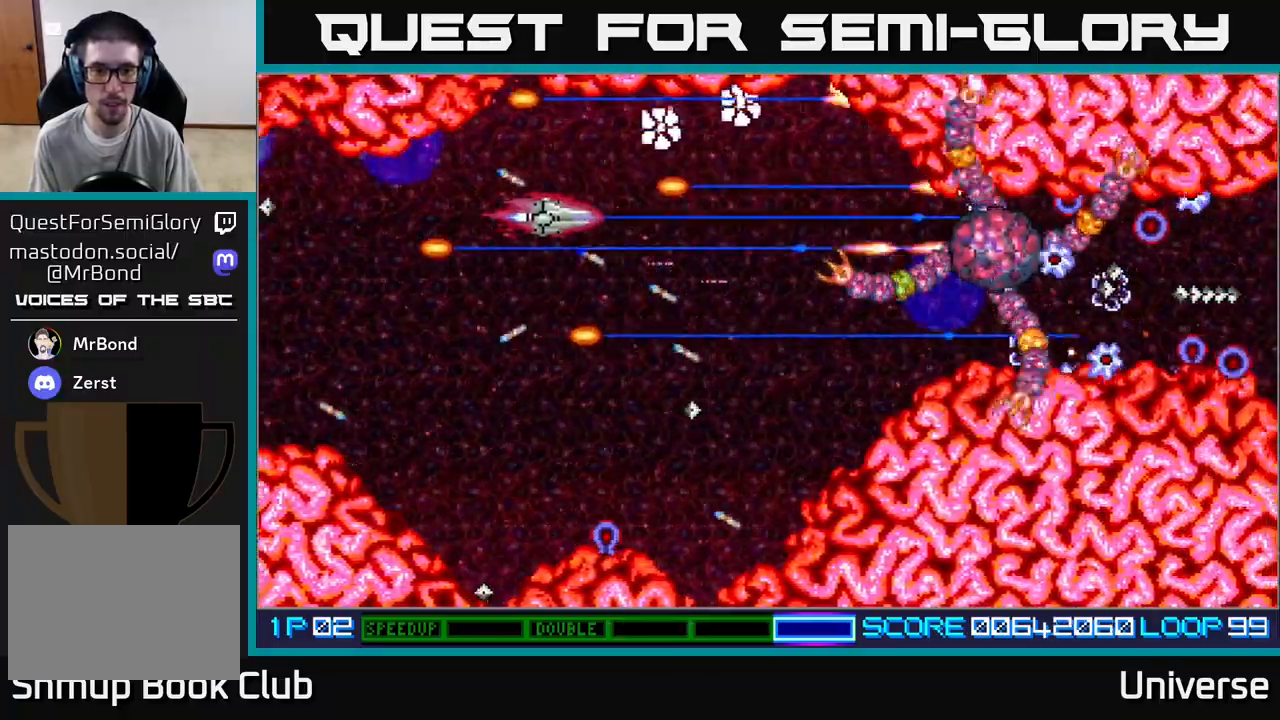
Gameplay with a controller (Xbox layout); each line is a JSON object with the inputs held at the frame after it. "events" lists button and stick changes between this image and that frame as [ms after this image, input, new state], when the widget could be followed in between. Not read: right_stick.
{"buttons": ["A", "DPAD_UP"], "left_stick": "center", "events": [[83, "DPAD_UP", "up"], [117, "DPAD_DOWN", "down"], [150, "DPAD_RIGHT", "up"], [233, "DPAD_RIGHT", "down"], [367, "DPAD_DOWN", "up"], [417, "DPAD_RIGHT", "up"], [417, "DPAD_UP", "down"]]}
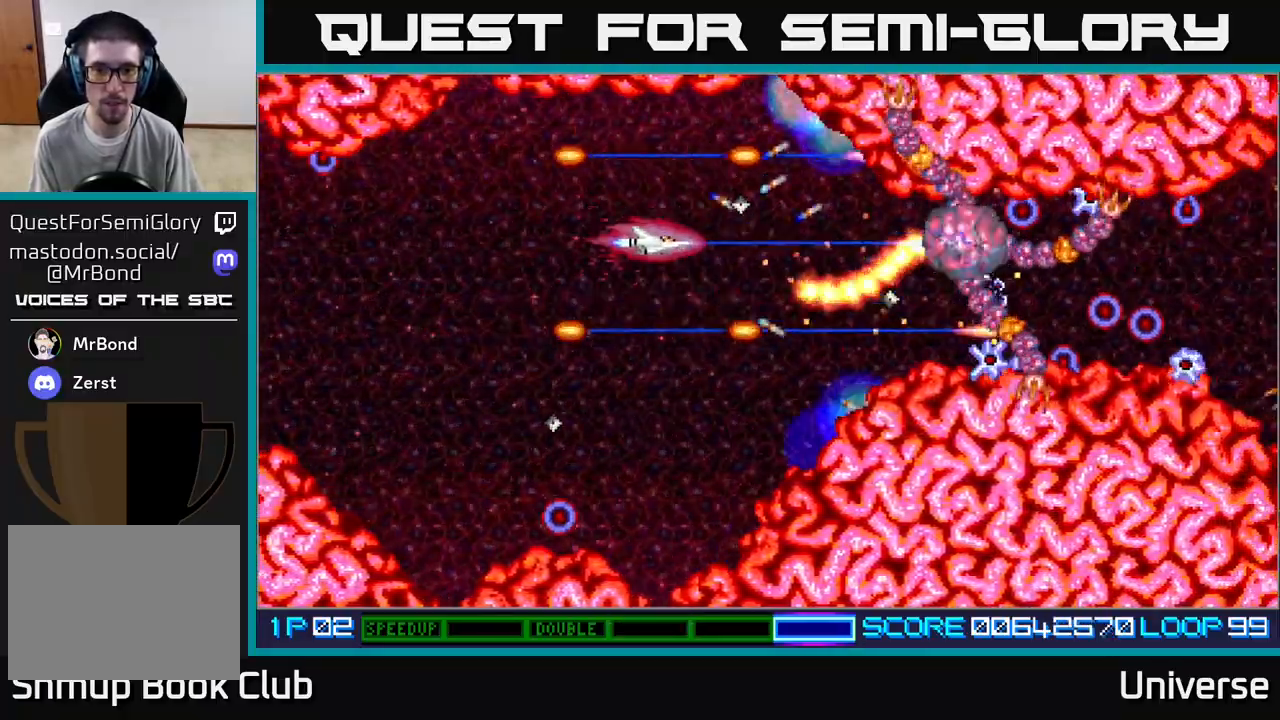
{"buttons": ["A", "DPAD_RIGHT"], "left_stick": "center", "events": [[83, "DPAD_UP", "up"], [100, "DPAD_DOWN", "down"], [300, "DPAD_DOWN", "up"], [317, "DPAD_UP", "down"], [483, "DPAD_RIGHT", "down"], [483, "DPAD_UP", "up"]]}
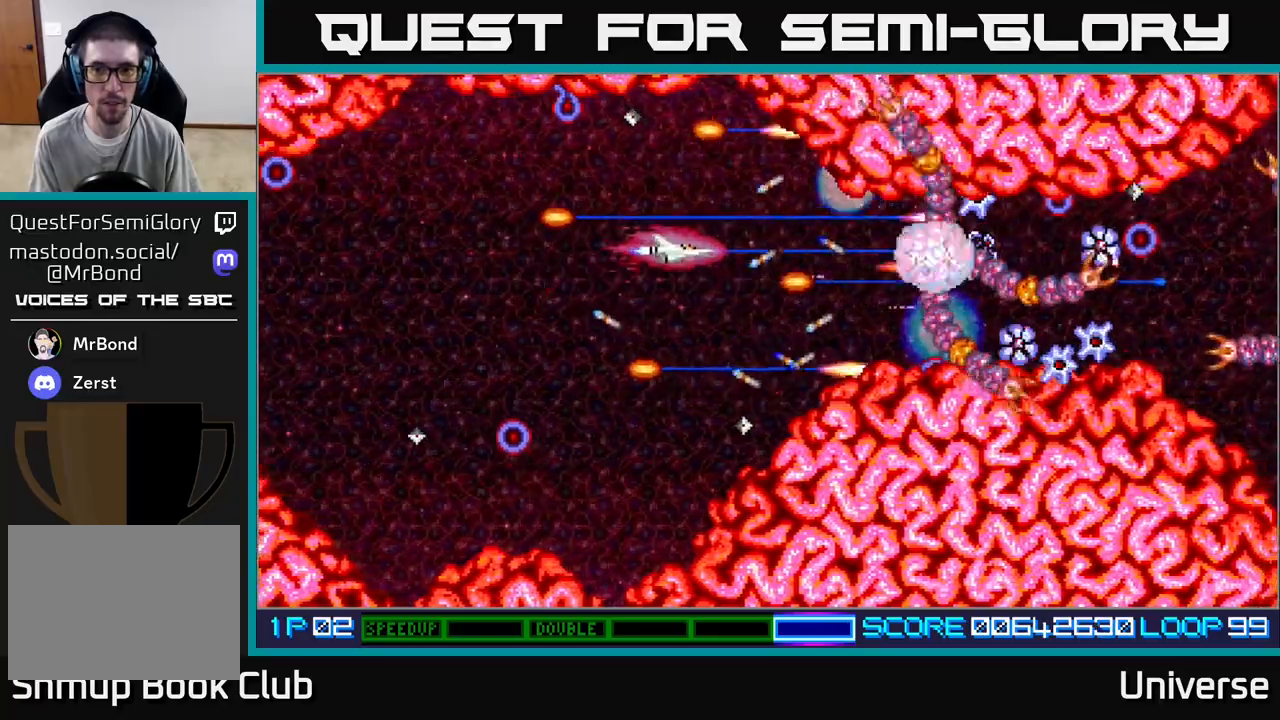
{"buttons": ["A", "DPAD_DOWN"], "left_stick": "center"}
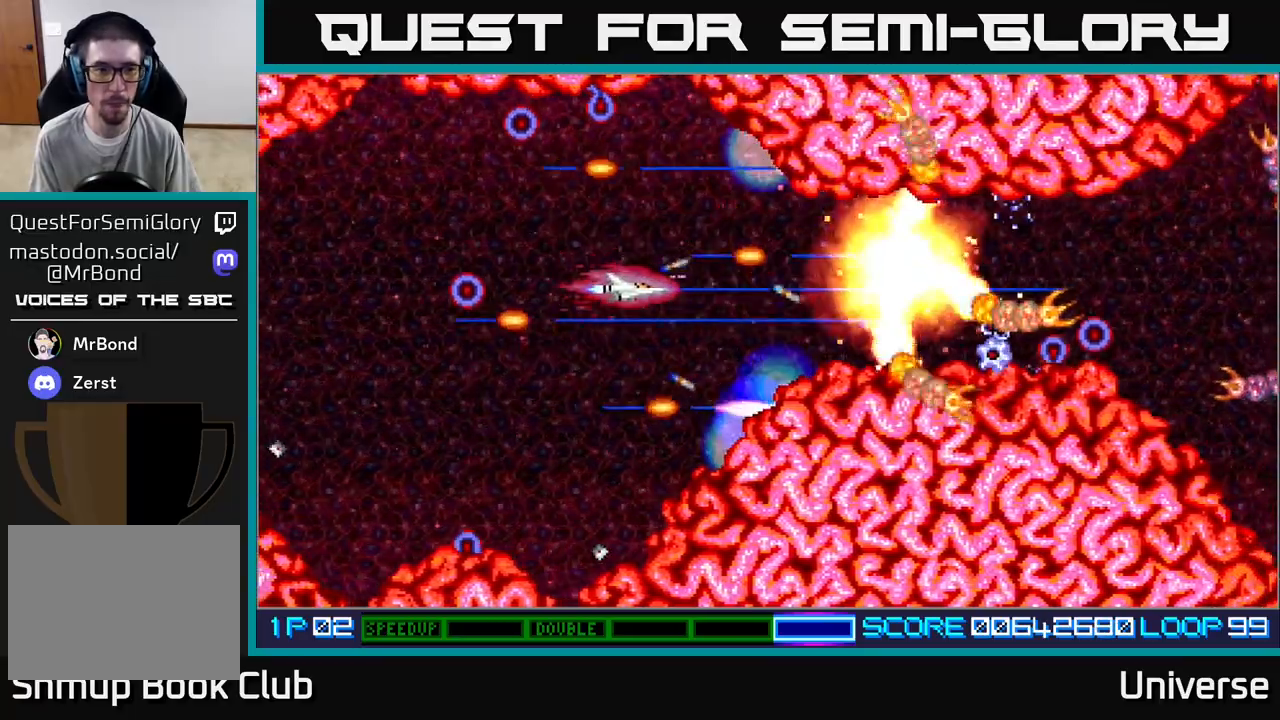
{"buttons": ["A", "R1", "DPAD_DOWN"], "left_stick": "center"}
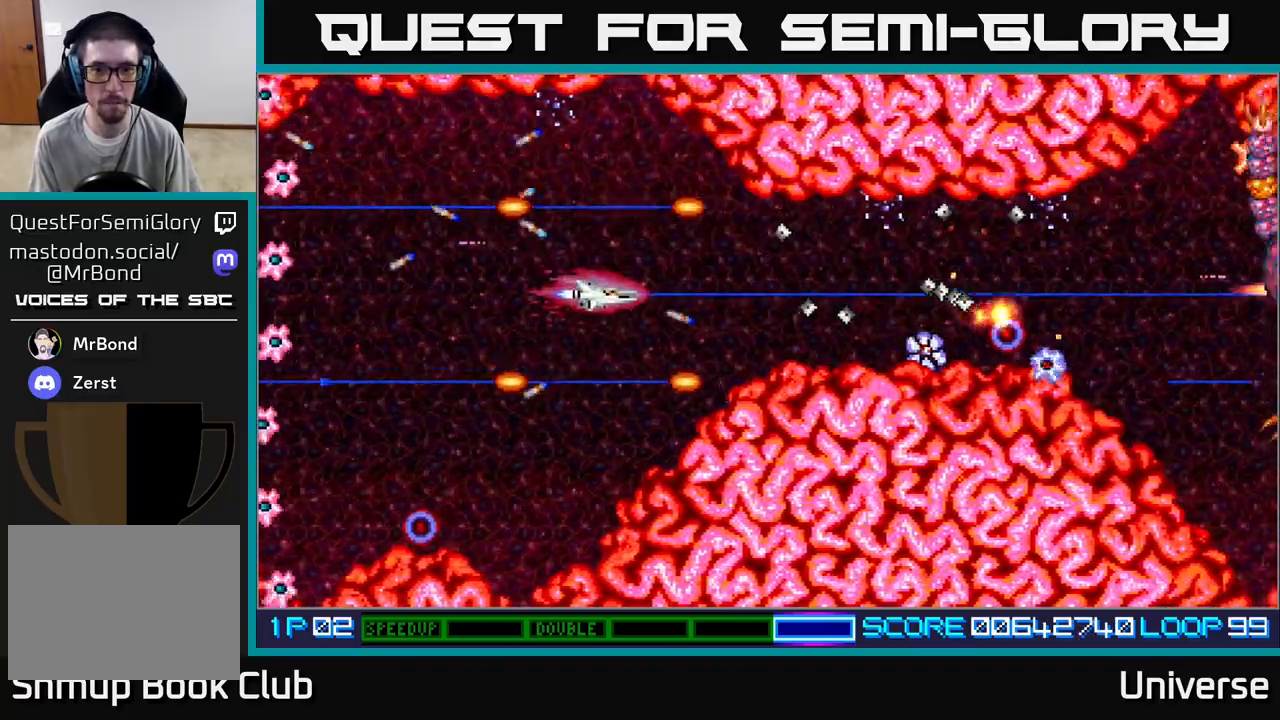
{"buttons": ["A"], "left_stick": "center"}
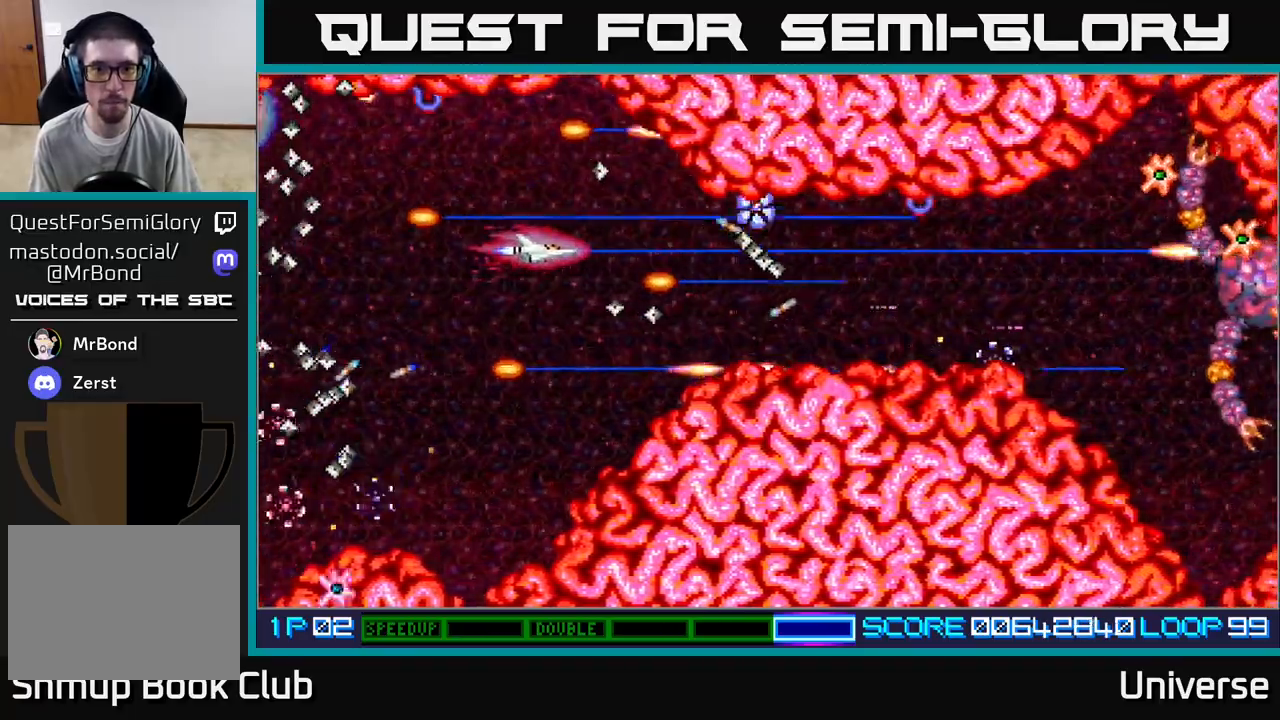
{"buttons": ["A", "DPAD_RIGHT"], "left_stick": "center", "events": [[233, "DPAD_DOWN", "down"], [250, "DPAD_RIGHT", "down"], [367, "DPAD_DOWN", "up"]]}
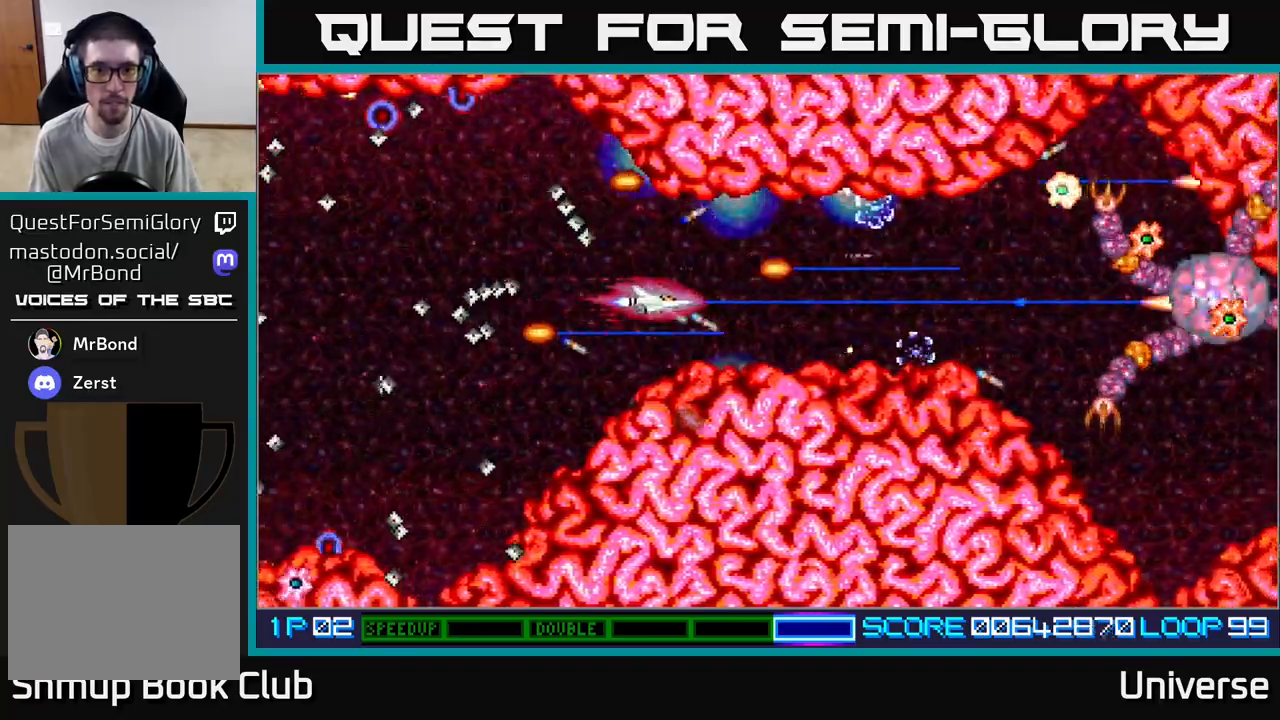
{"buttons": ["A", "DPAD_RIGHT"], "left_stick": "center", "events": [[150, "DPAD_RIGHT", "up"], [150, "DPAD_UP", "down"], [183, "DPAD_RIGHT", "down"], [217, "DPAD_UP", "up"]]}
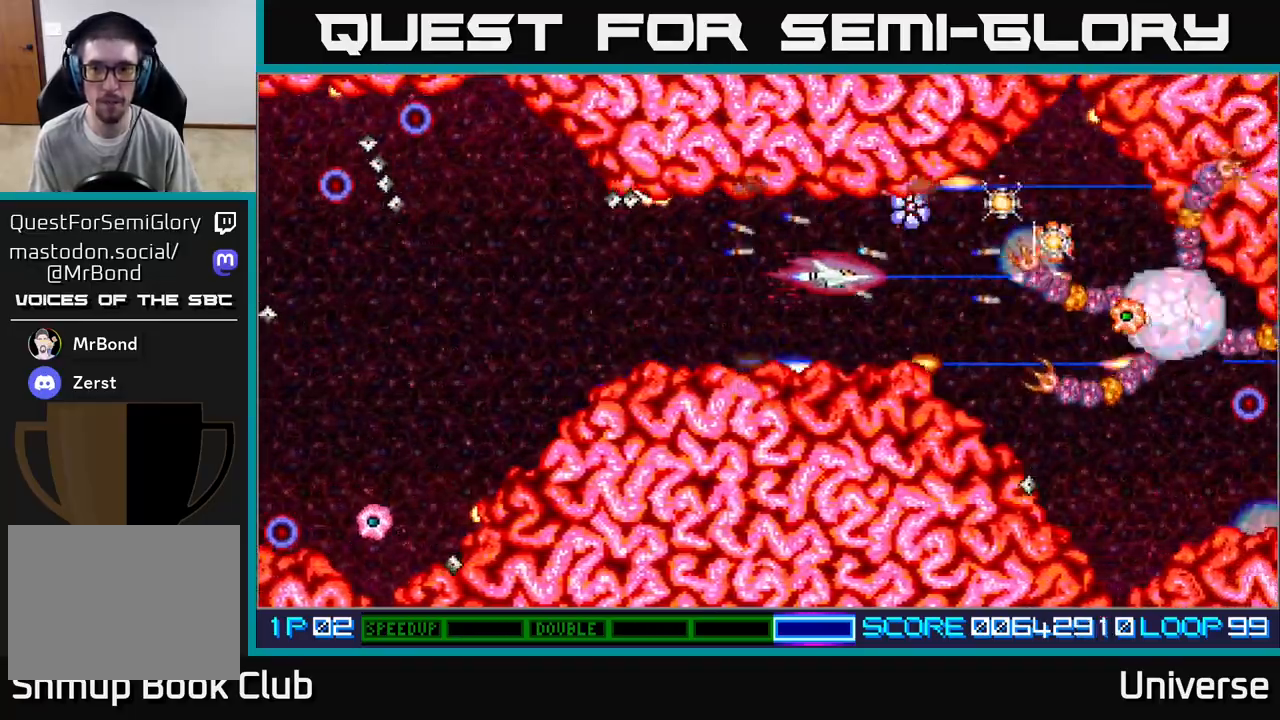
{"buttons": ["A"], "left_stick": "center", "events": [[83, "DPAD_DOWN", "down"], [150, "DPAD_RIGHT", "up"], [167, "DPAD_DOWN", "up"], [167, "DPAD_LEFT", "down"], [333, "DPAD_LEFT", "up"]]}
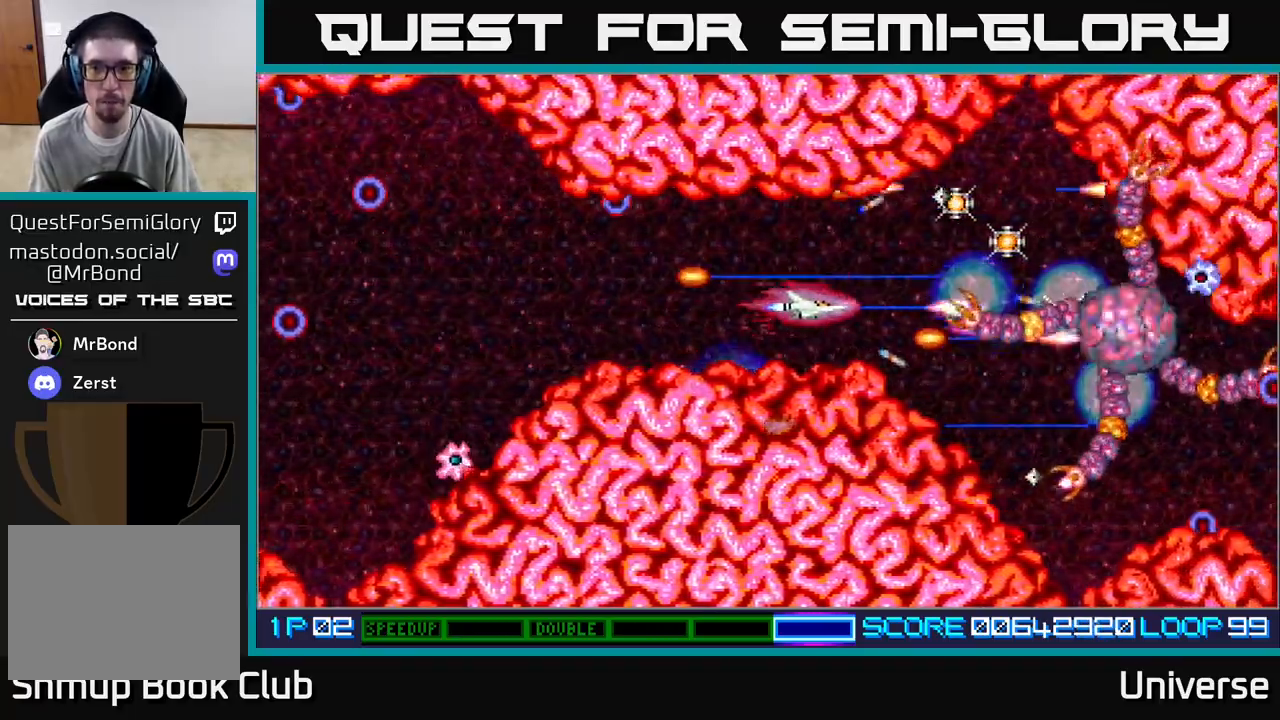
{"buttons": ["A"], "left_stick": "center", "events": [[83, "DPAD_DOWN", "down"], [133, "DPAD_DOWN", "up"]]}